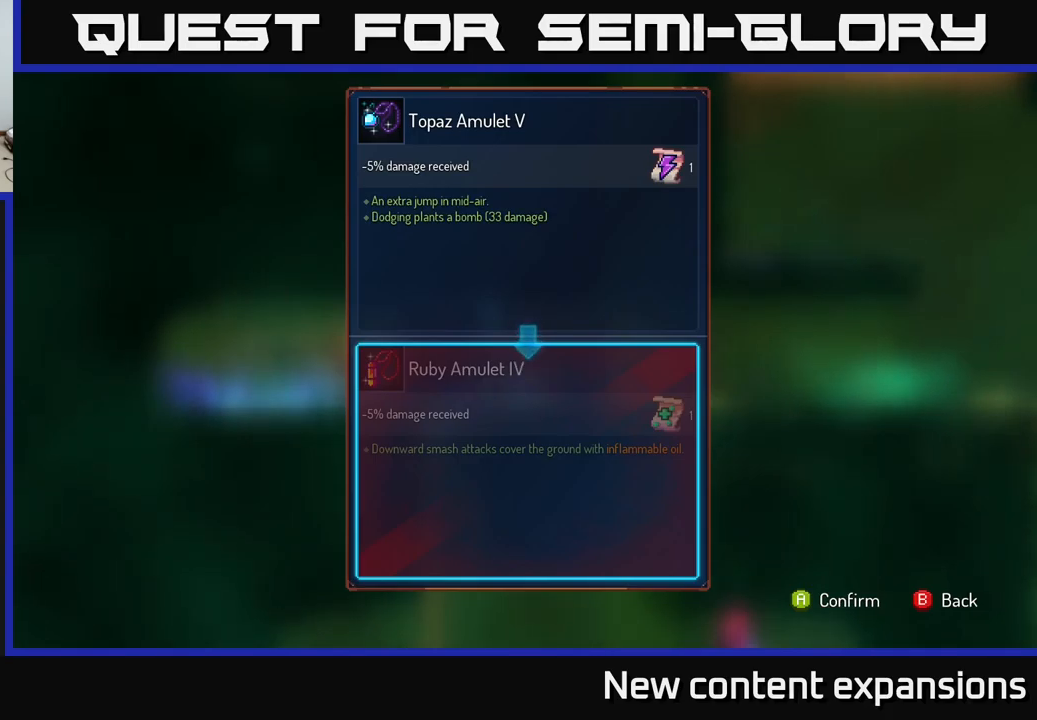
Gameplay with a controller (Xbox layout); each line is a JSON object with the inputs held at the frame after it. "events" lists button and stick changes between this image and that frame as [ms after this image, input, new state], when the widget could be followed in between.
{"buttons": ["A"], "left_stick": "center", "right_stick": "center", "events": [[483, "A", "down"]]}
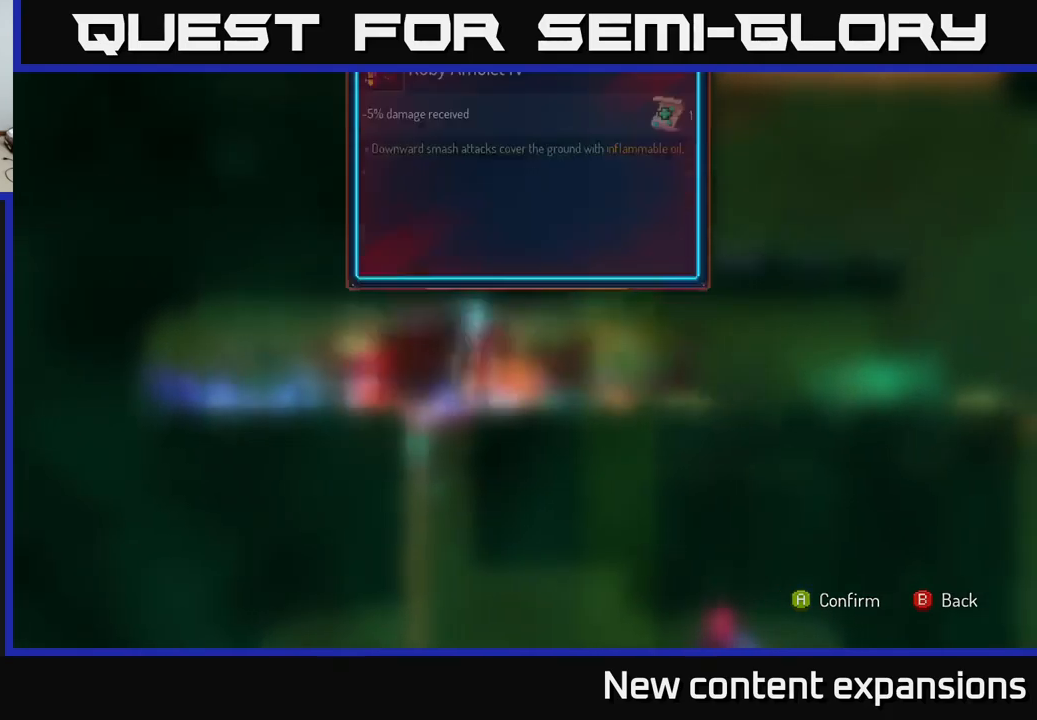
{"buttons": ["R1"], "left_stick": "center", "right_stick": "center", "events": [[33, "A", "up"], [350, "R1", "down"]]}
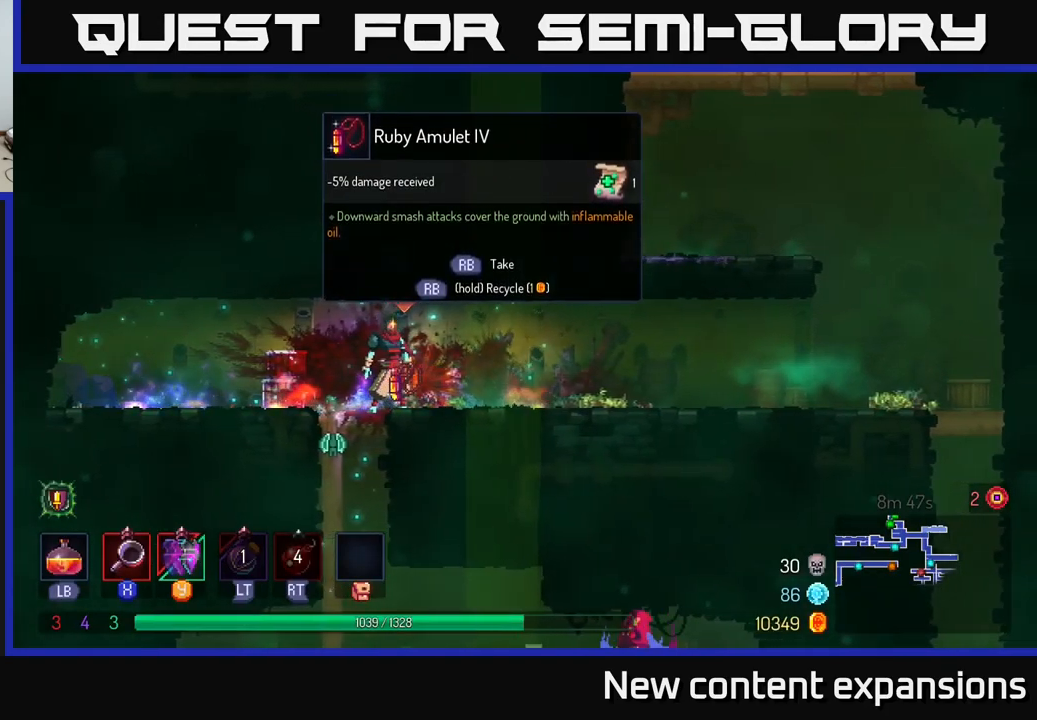
{"buttons": ["R1"], "left_stick": "center", "right_stick": "center", "events": []}
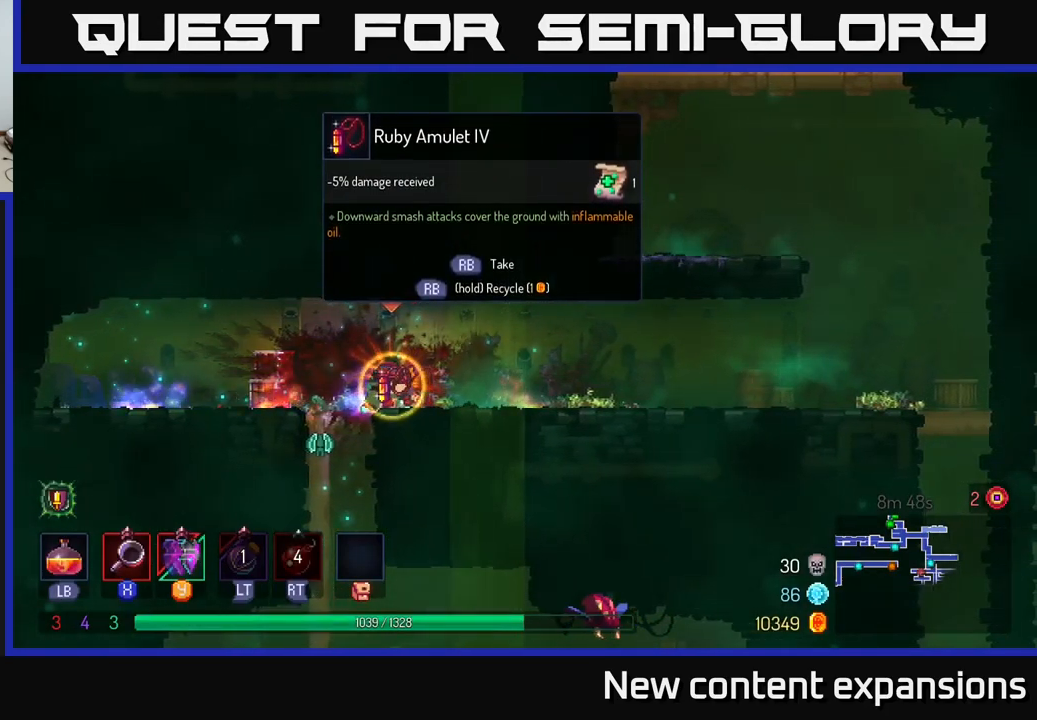
{"buttons": ["A"], "left_stick": "down", "right_stick": "center", "events": [[167, "left_stick", "left"], [233, "R1", "up"], [283, "left_stick", "down"], [350, "A", "down"], [417, "A", "up"], [467, "A", "down"]]}
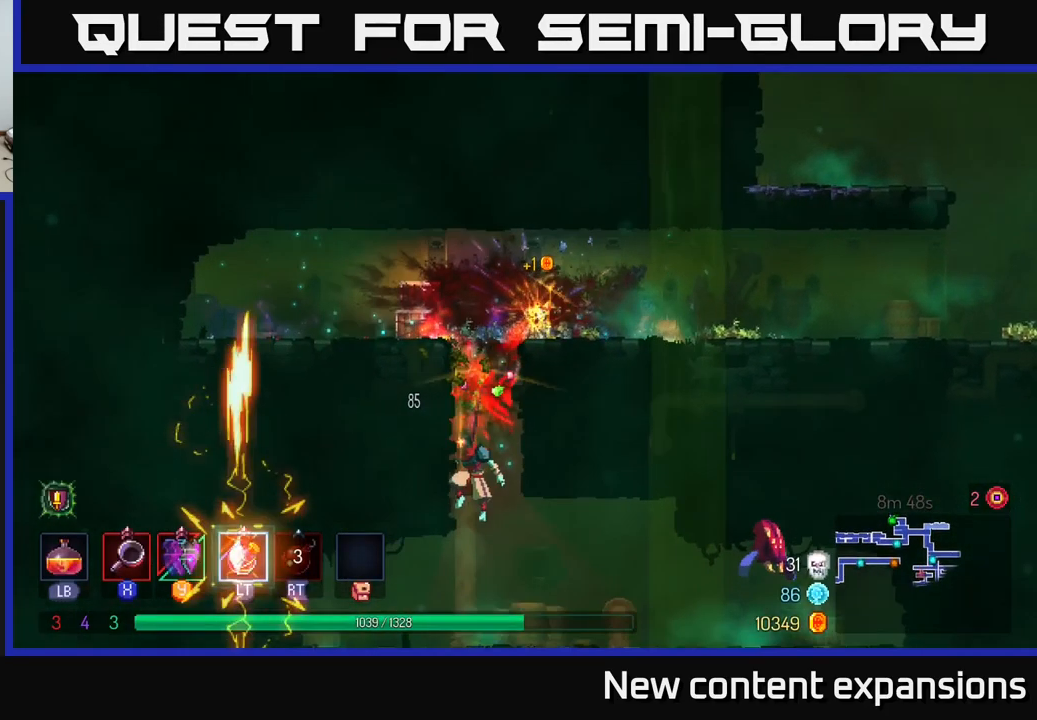
{"buttons": [], "left_stick": "right", "right_stick": "center", "events": [[83, "A", "up"], [200, "left_stick", "right"]]}
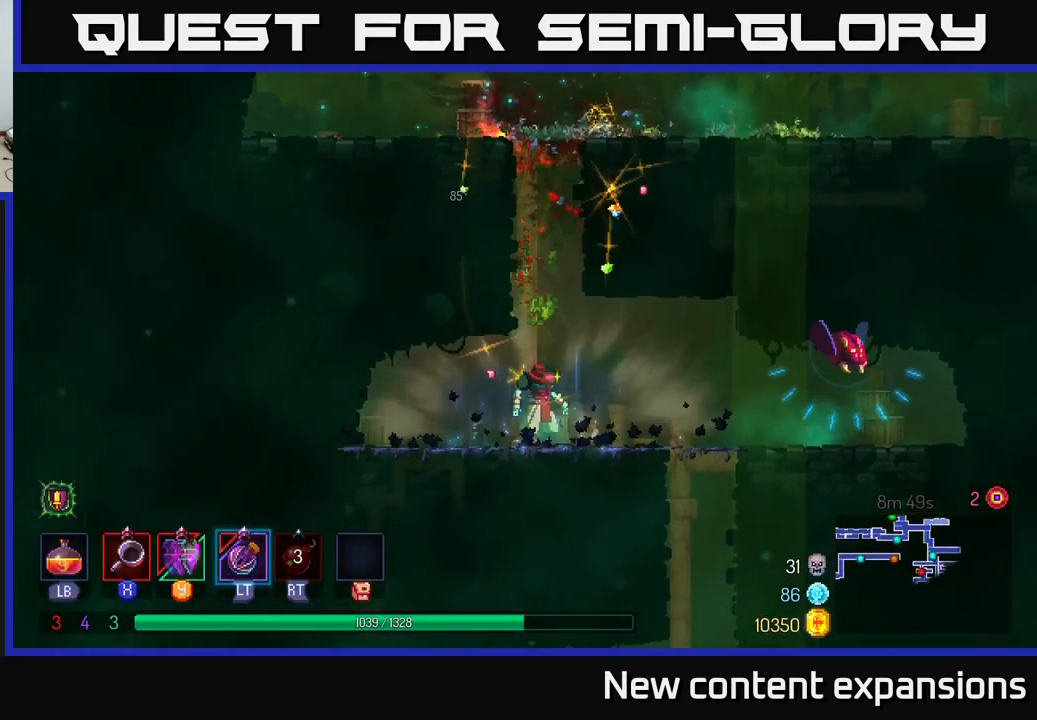
{"buttons": [], "left_stick": "right", "right_stick": "center", "events": [[383, "X", "down"], [450, "X", "up"]]}
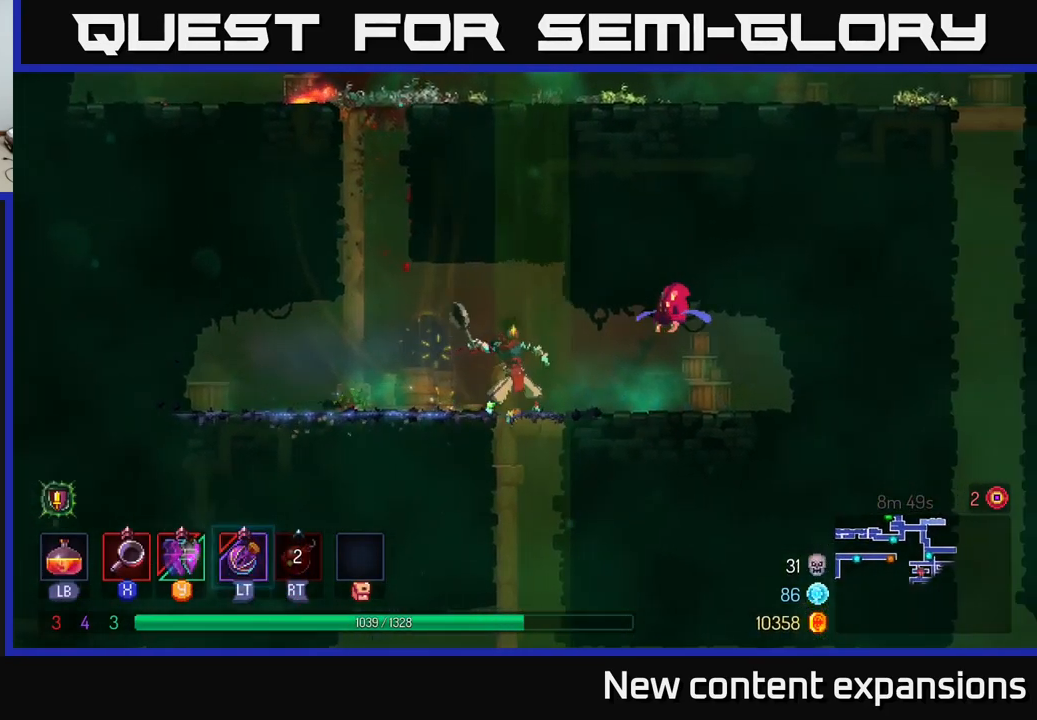
{"buttons": [], "left_stick": "center", "right_stick": "center", "events": [[333, "X", "down"], [383, "left_stick", "center"], [400, "X", "up"]]}
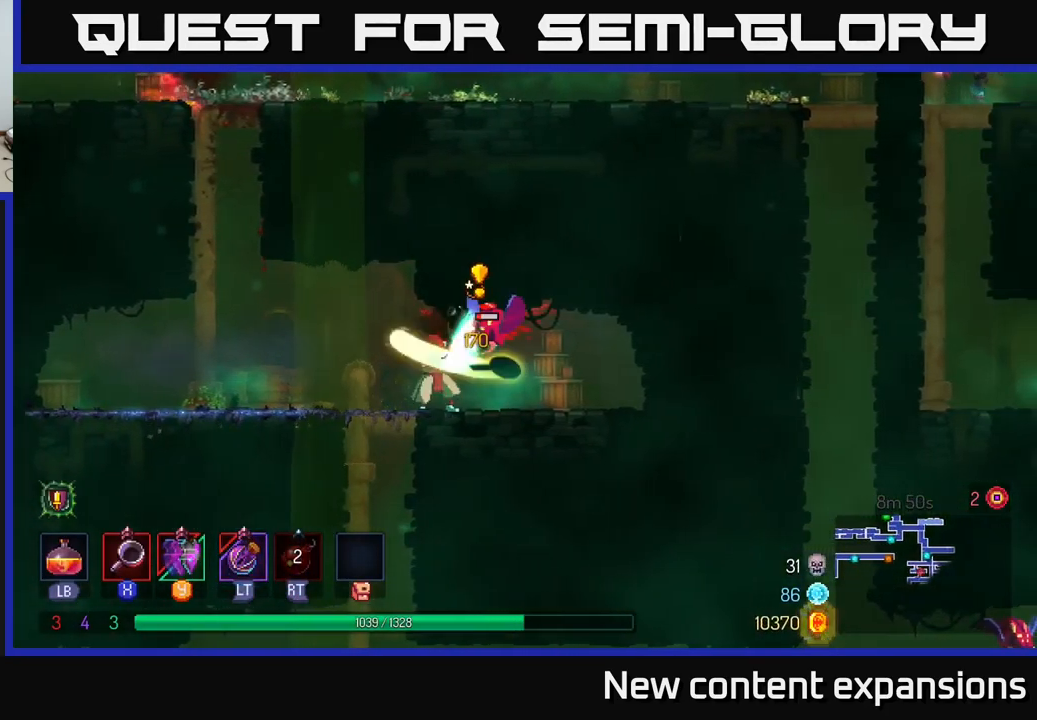
{"buttons": [], "left_stick": "right", "right_stick": "center", "events": [[117, "left_stick", "left"], [183, "B", "down"], [283, "B", "up"], [433, "left_stick", "center"], [483, "left_stick", "right"]]}
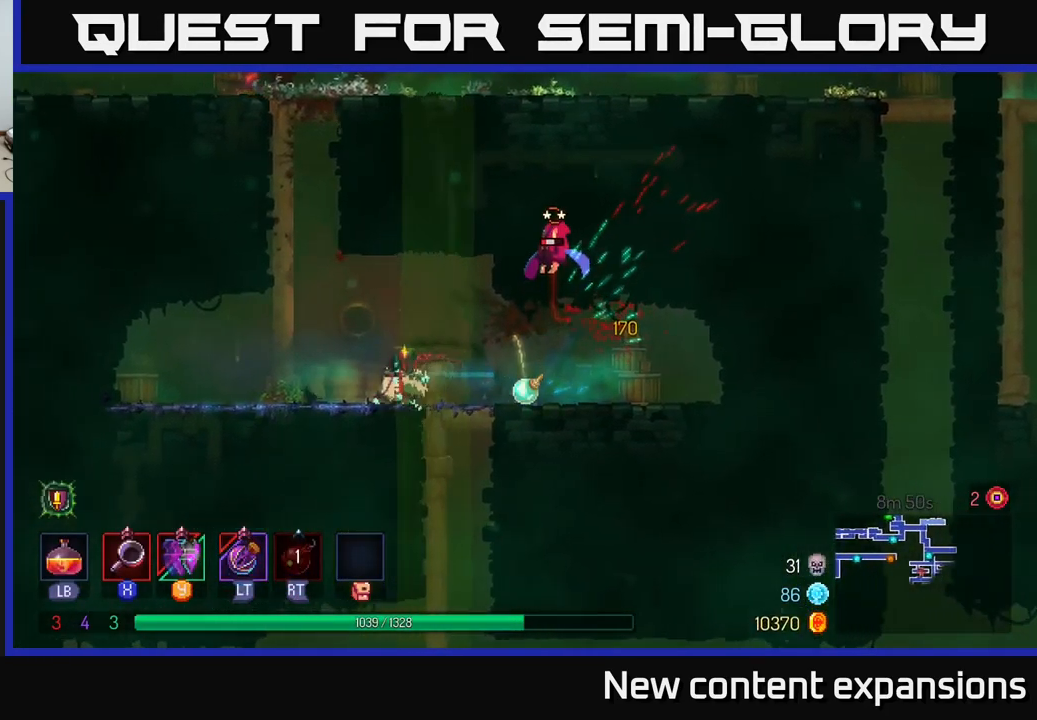
{"buttons": [], "left_stick": "center", "right_stick": "center", "events": [[366, "left_stick", "center"]]}
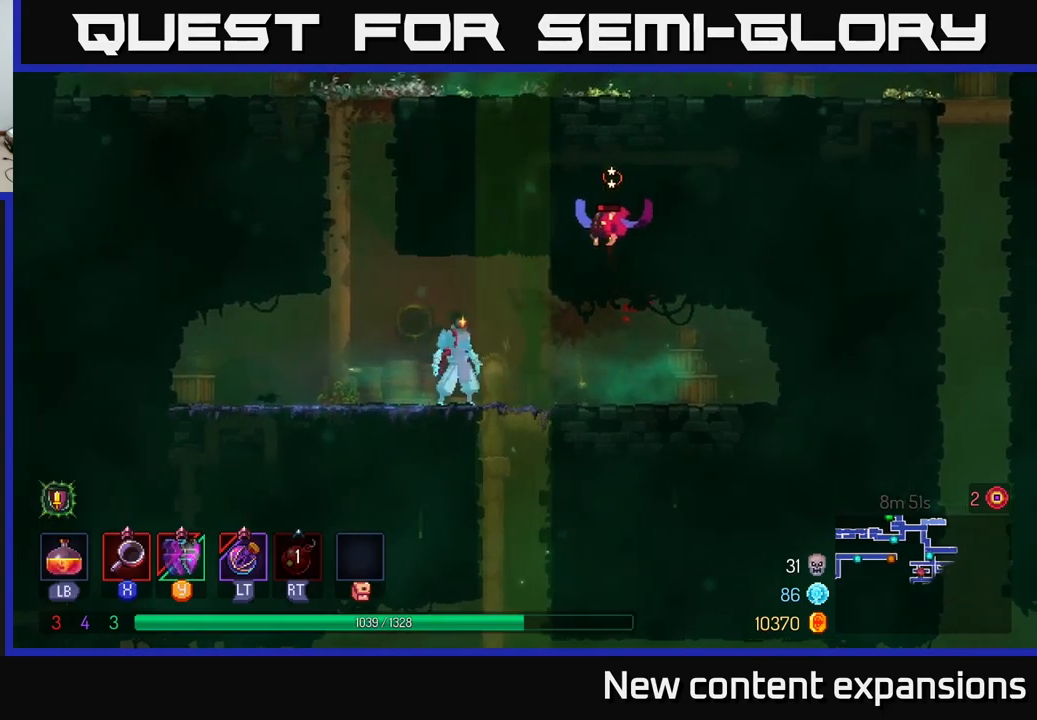
{"buttons": [], "left_stick": "center", "right_stick": "center", "events": []}
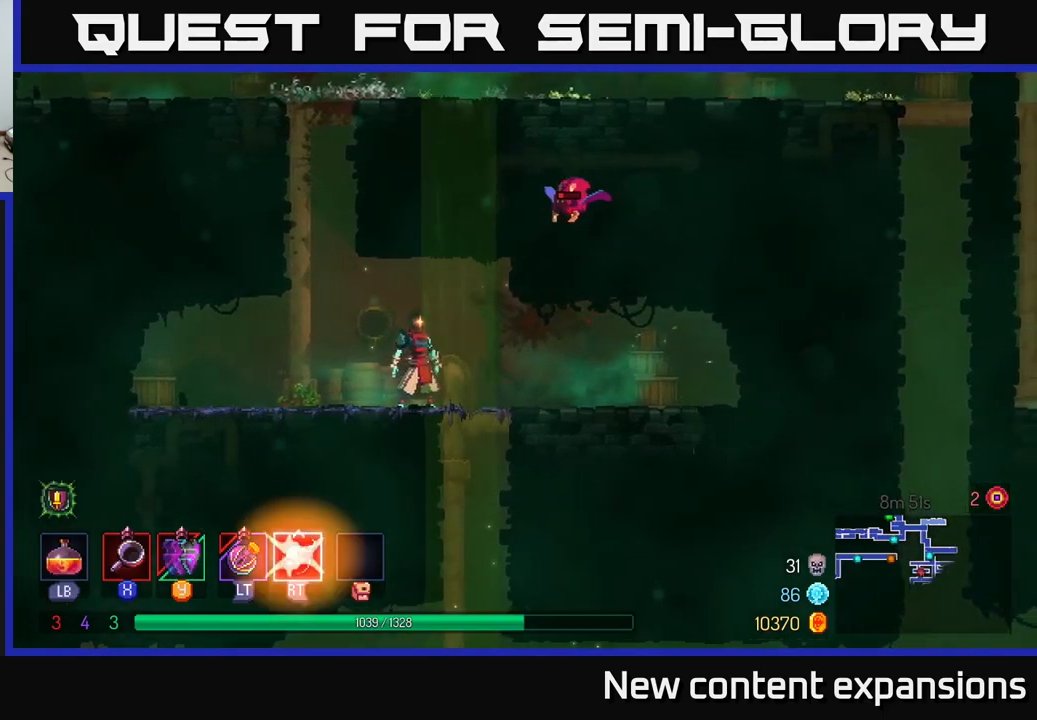
{"buttons": ["A", "X"], "left_stick": "center", "right_stick": "center", "events": [[434, "A", "down"], [484, "X", "down"]]}
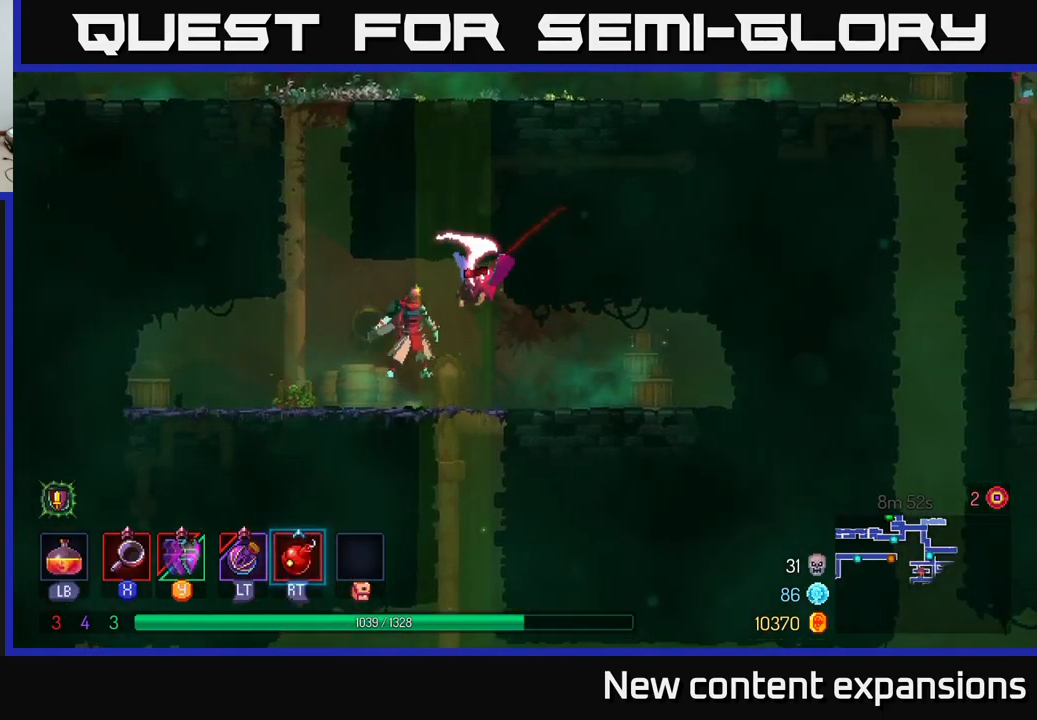
{"buttons": [], "left_stick": "right", "right_stick": "center", "events": [[50, "A", "up"], [84, "X", "up"], [334, "left_stick", "right"]]}
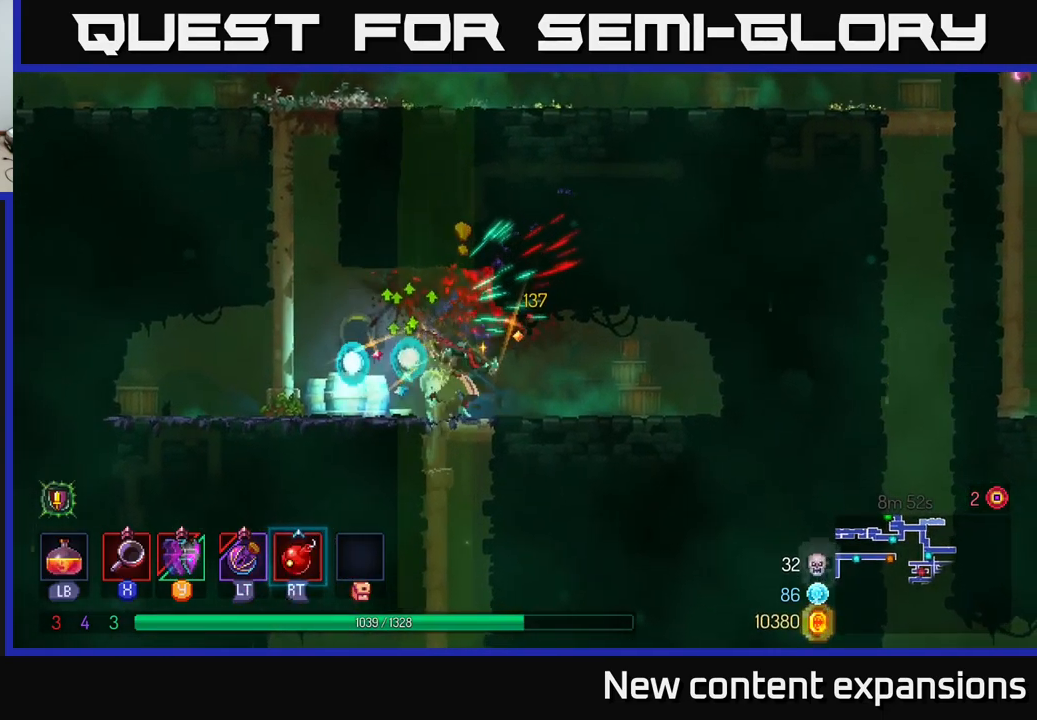
{"buttons": [], "left_stick": "right", "right_stick": "center", "events": [[84, "left_stick", "down"], [150, "A", "down"], [200, "A", "up"], [284, "A", "down"], [334, "A", "up"], [484, "left_stick", "right"]]}
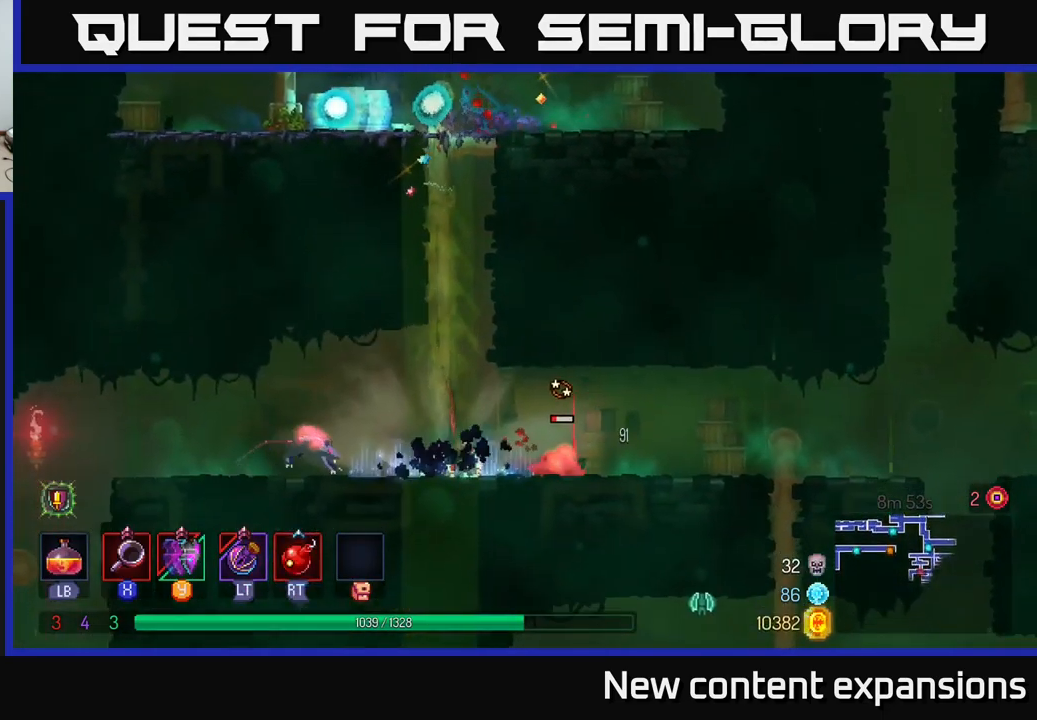
{"buttons": [], "left_stick": "right", "right_stick": "center", "events": [[317, "X", "down"], [400, "X", "up"]]}
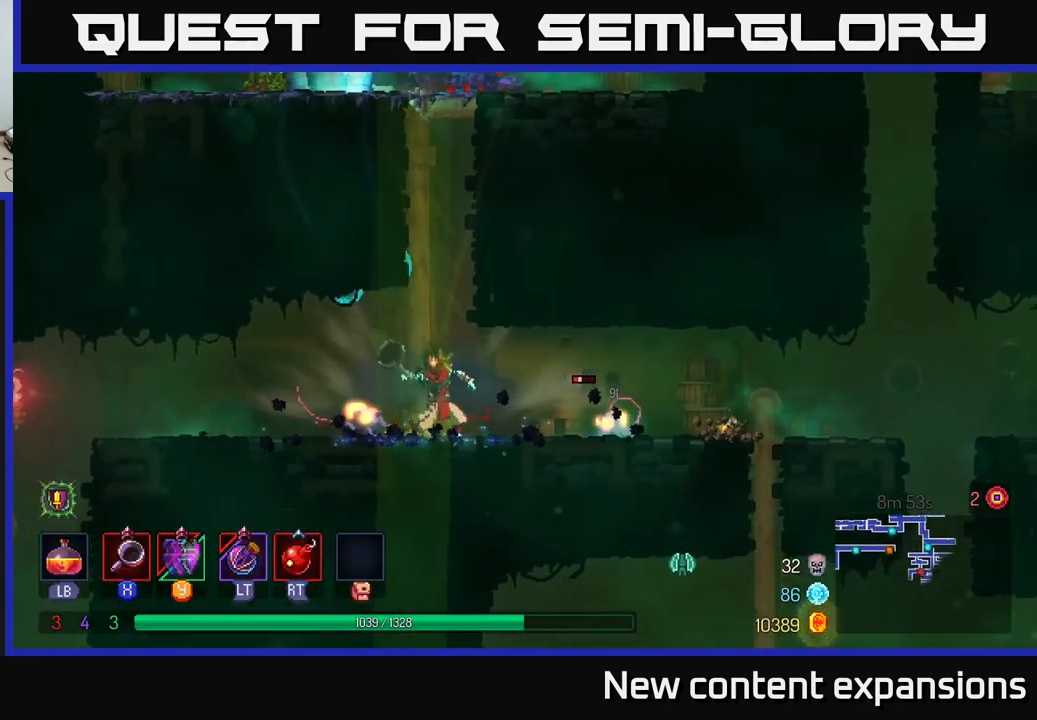
{"buttons": ["B"], "left_stick": "right", "right_stick": "center", "events": [[217, "B", "down"], [367, "B", "up"], [434, "B", "down"]]}
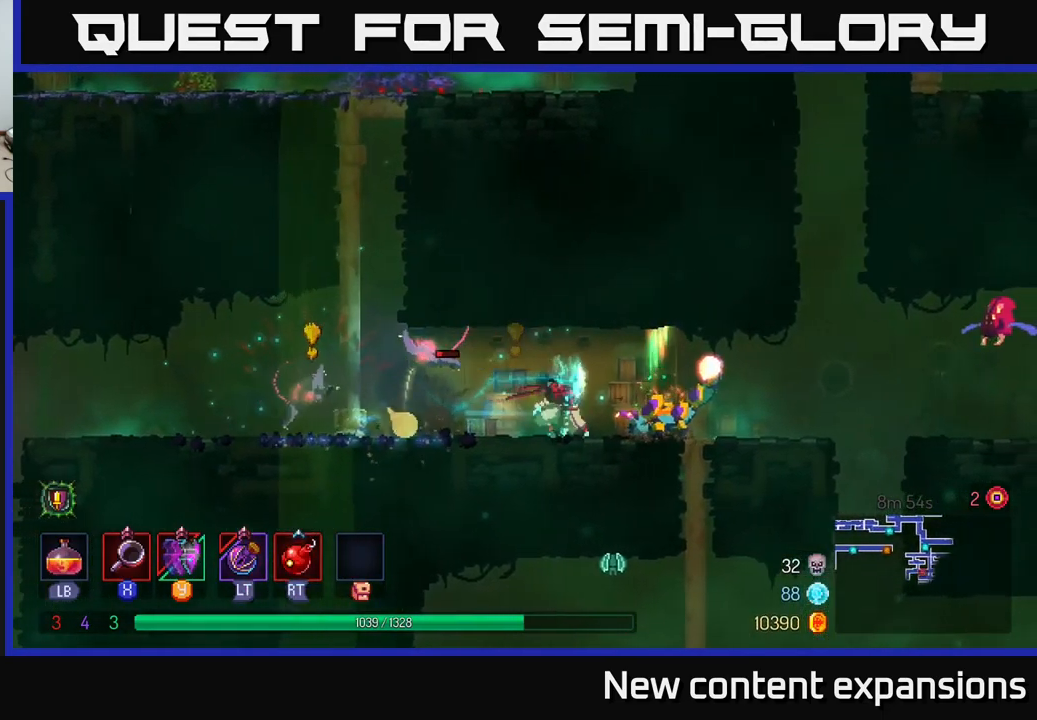
{"buttons": ["L2"], "left_stick": "right", "right_stick": "center", "events": [[34, "B", "up"], [184, "left_stick", "left"], [267, "R2", "down"], [334, "R2", "up"], [367, "left_stick", "right"], [434, "L2", "down"]]}
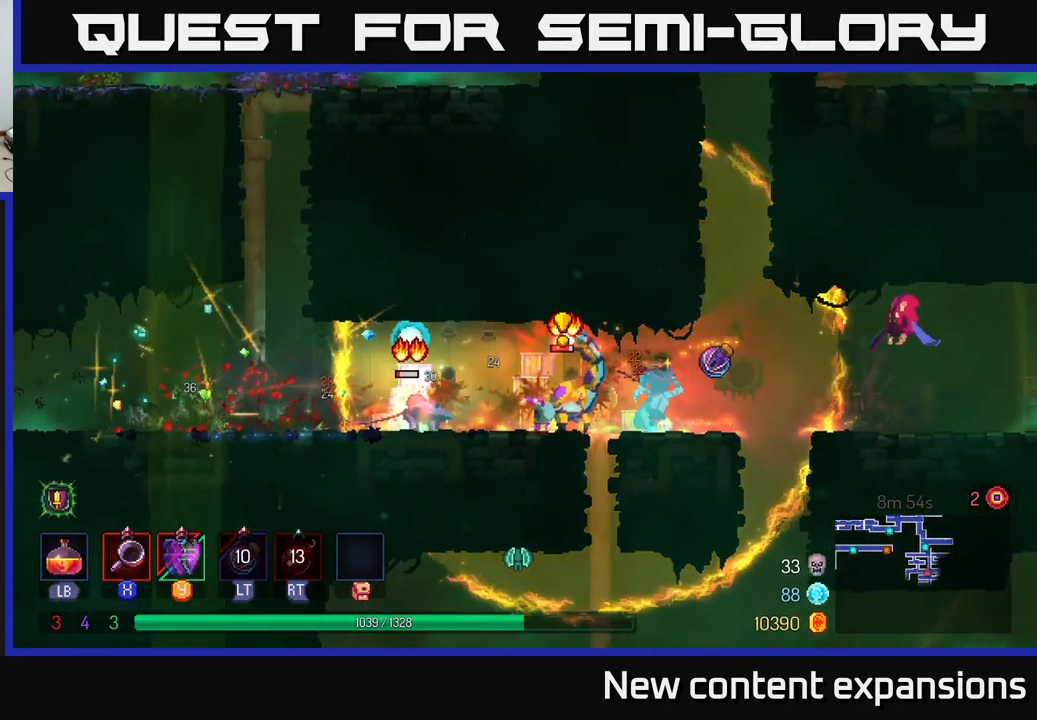
{"buttons": [], "left_stick": "right", "right_stick": "center", "events": [[67, "L2", "up"], [284, "A", "down"], [417, "A", "up"]]}
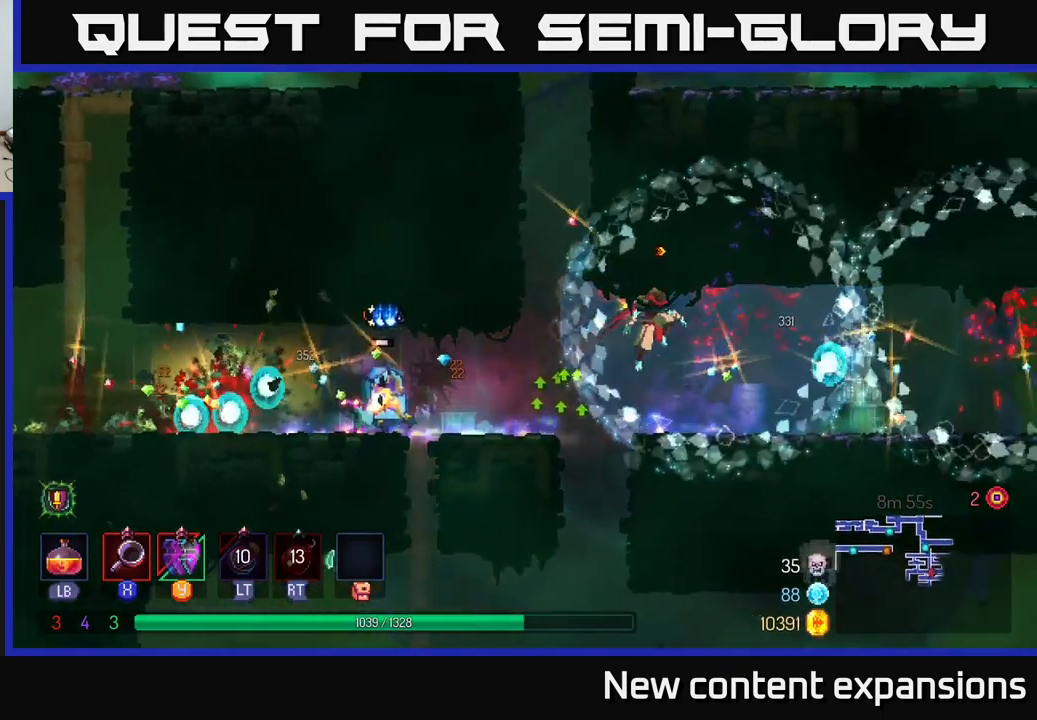
{"buttons": [], "left_stick": "left", "right_stick": "center", "events": [[484, "left_stick", "left"]]}
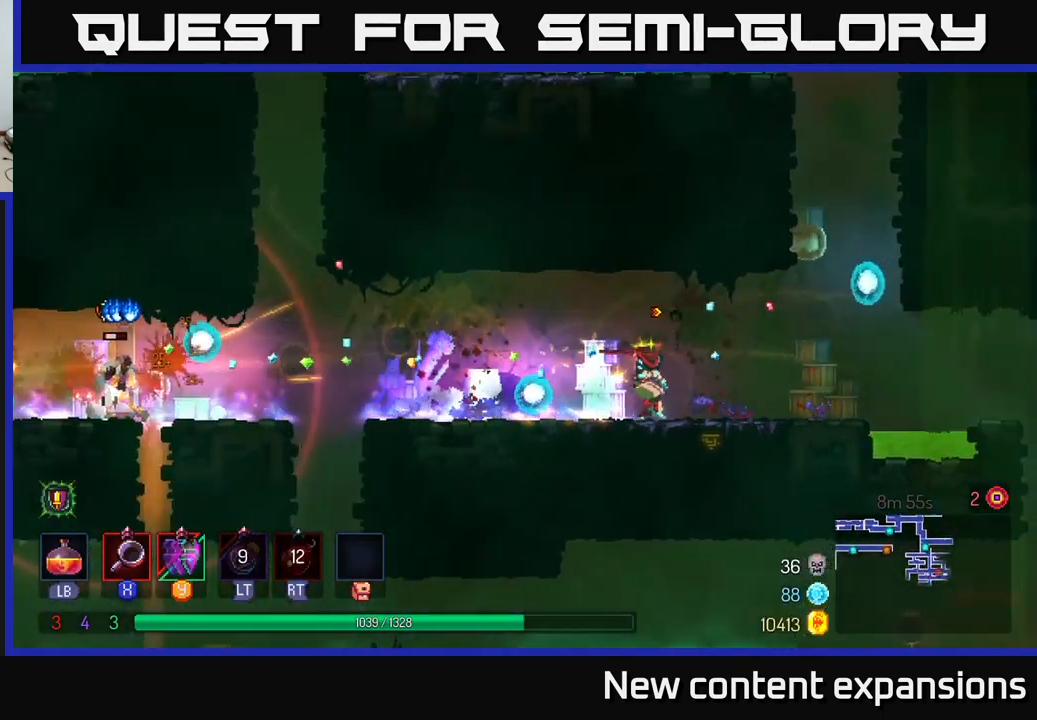
{"buttons": [], "left_stick": "left", "right_stick": "center", "events": []}
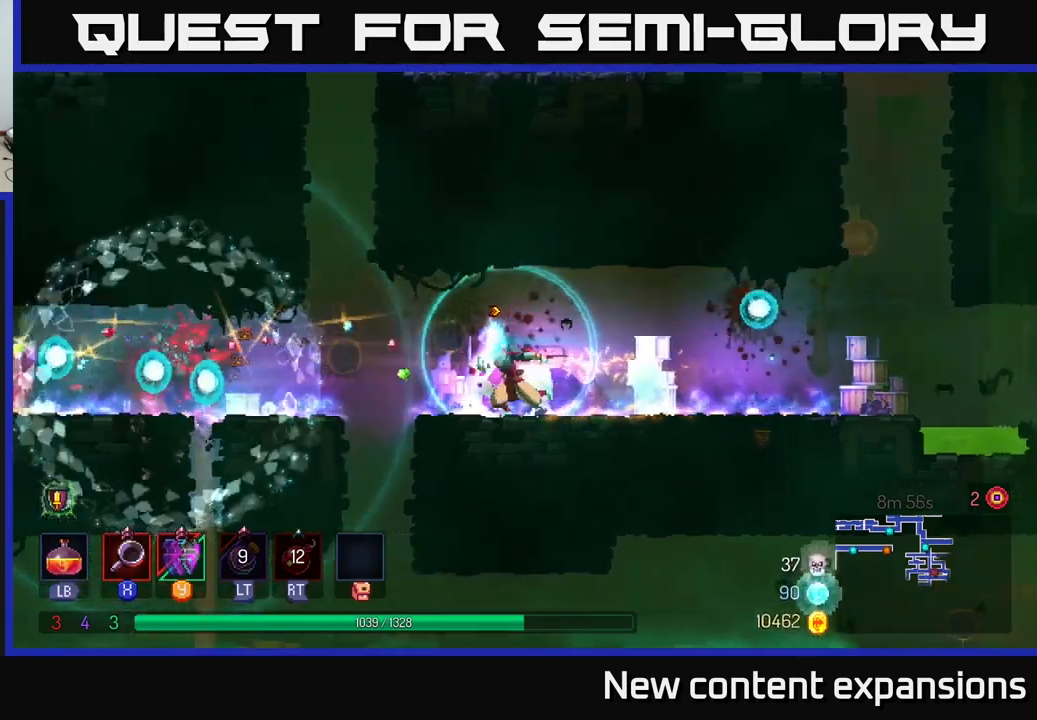
{"buttons": [], "left_stick": "left", "right_stick": "center", "events": [[83, "A", "down"], [183, "A", "up"]]}
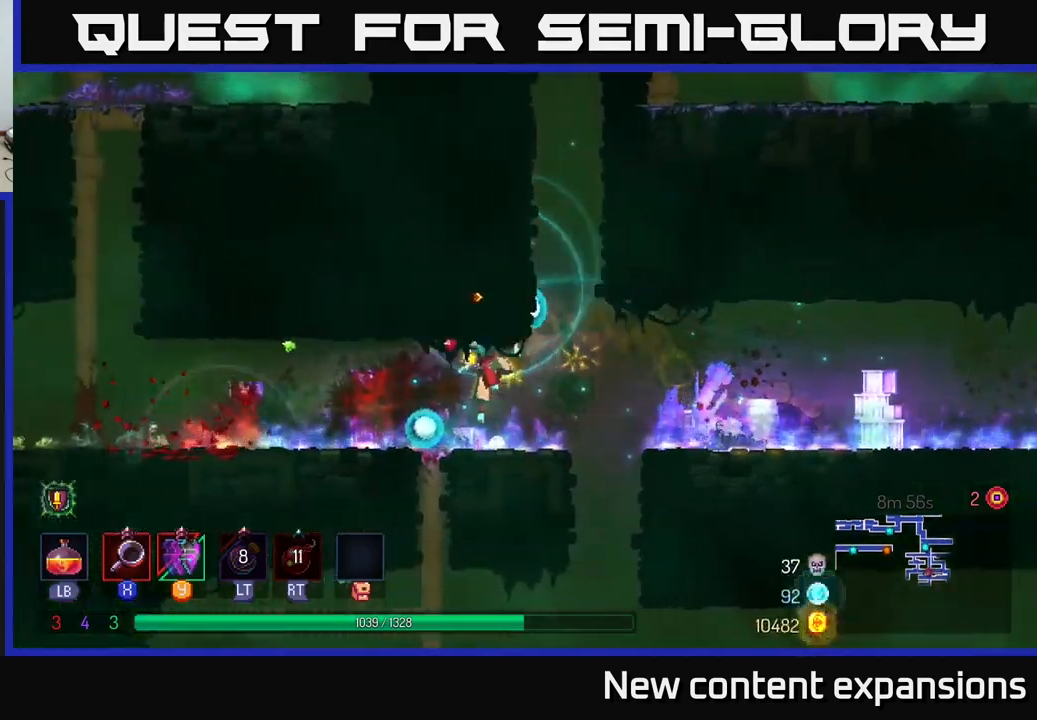
{"buttons": [], "left_stick": "left", "right_stick": "center", "events": [[100, "B", "down"], [216, "B", "up"]]}
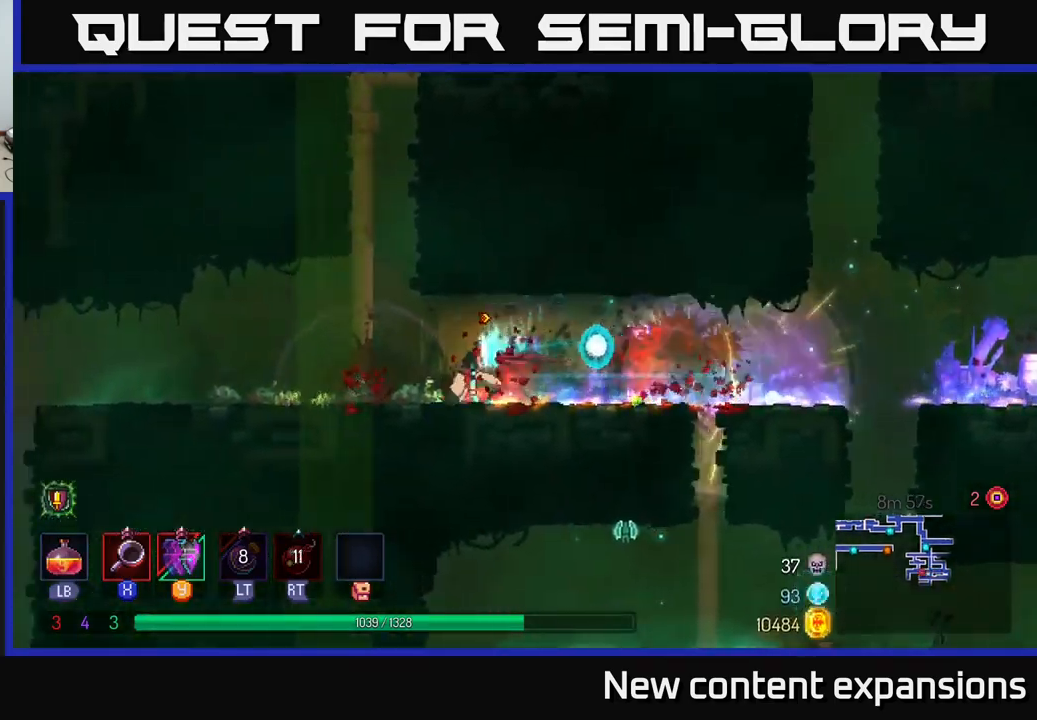
{"buttons": [], "left_stick": "left", "right_stick": "center", "events": []}
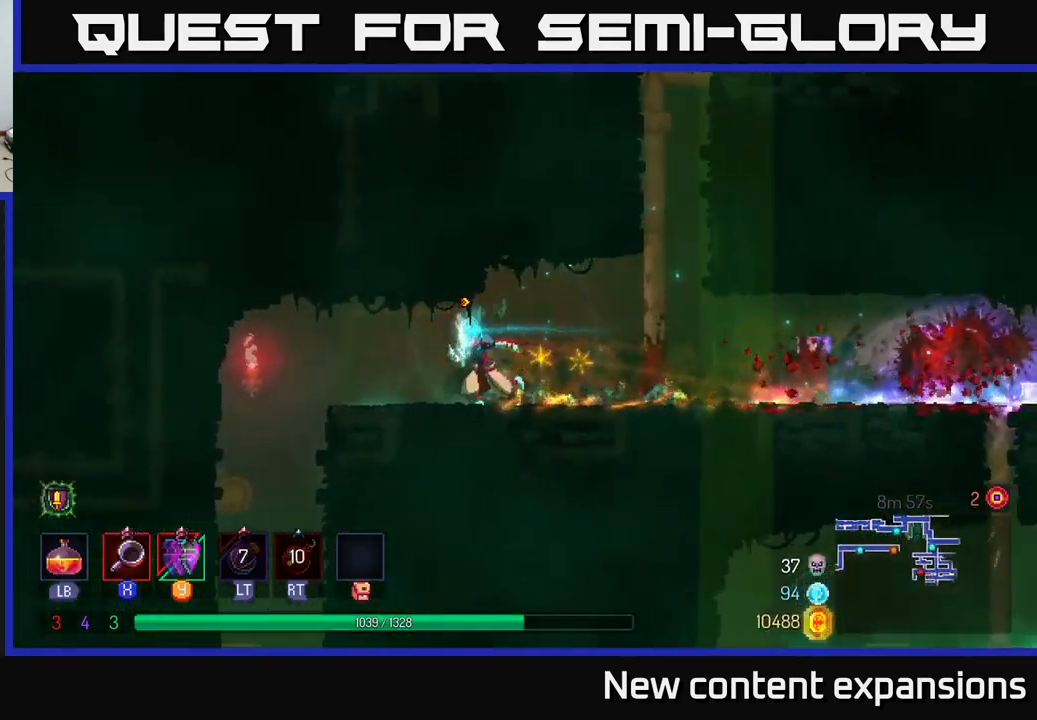
{"buttons": ["A"], "left_stick": "down", "right_stick": "center", "events": [[400, "left_stick", "down"], [433, "A", "down"]]}
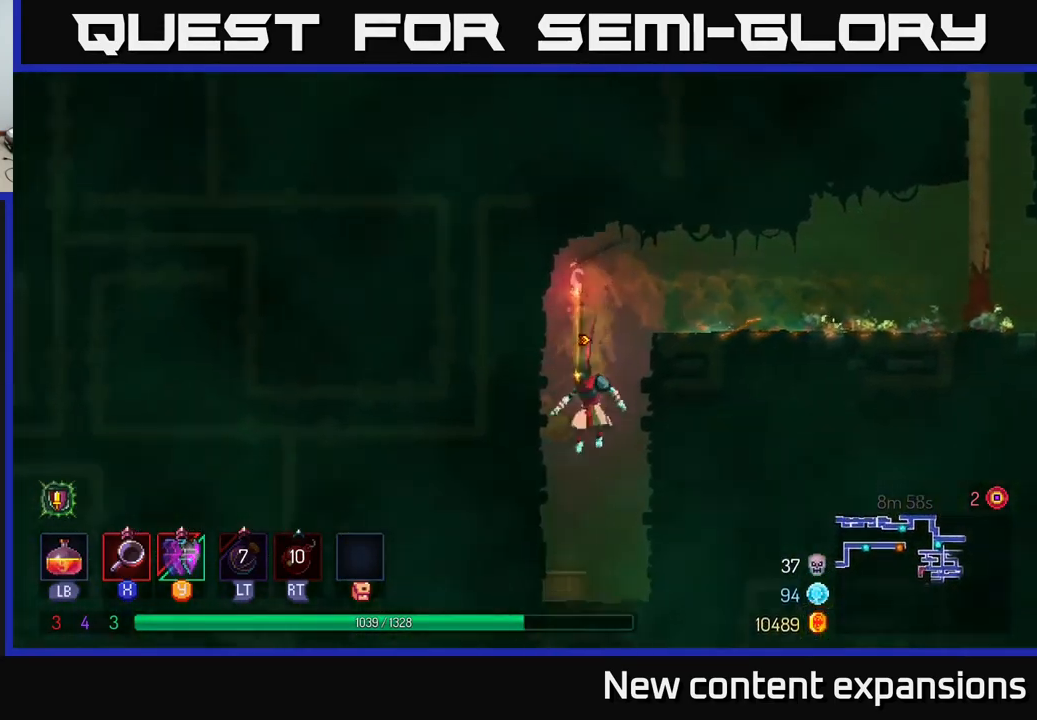
{"buttons": [], "left_stick": "center", "right_stick": "center", "events": [[33, "A", "up"], [66, "left_stick", "center"]]}